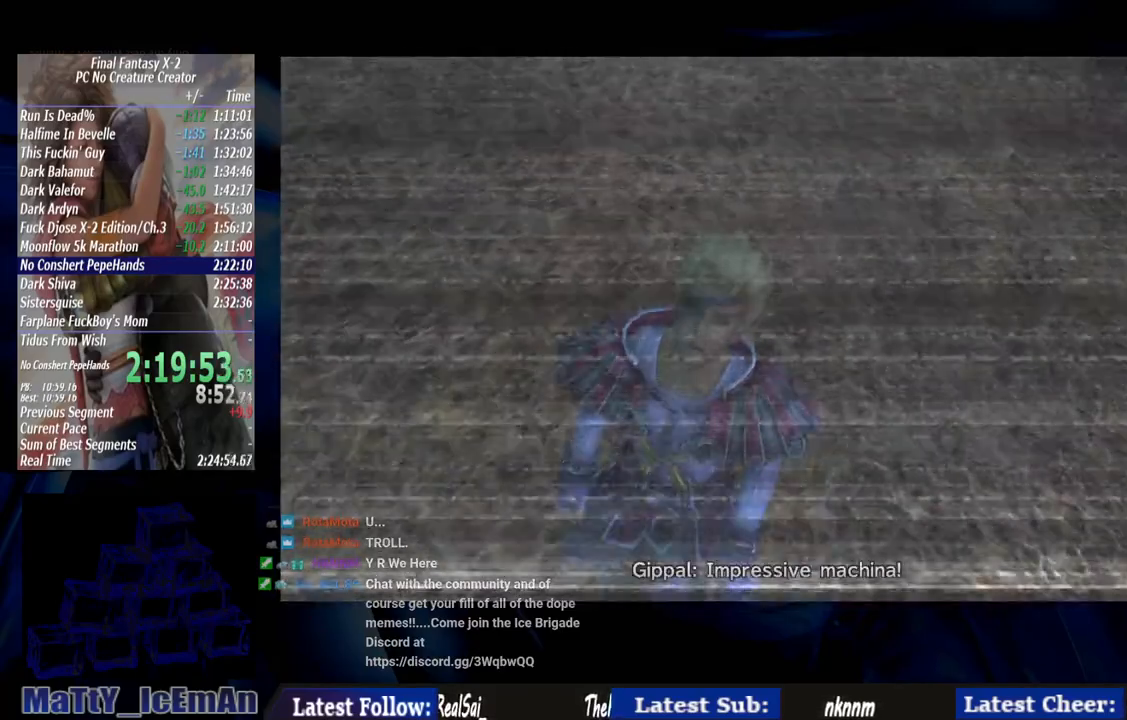
Gameplay with a controller (PlayStation layout); each line is a JSON object with the inputs held at the frame after it (dt_ms = milliseconds from this image to that frame). "events" lists button and stick changes between this image and that frame as [ms after this image, input, new state], when the widget could be followed in between. Not read: L2 L3 R3.
{"dt_ms": 500, "buttons": ["CROSS", "R1"], "left_stick": "center", "right_stick": "center", "events": [[67, "CROSS", "down"], [100, "R1", "down"], [167, "CROSS", "up"], [200, "R1", "up"], [267, "CROSS", "down"], [267, "R1", "down"], [400, "CROSS", "up"], [400, "R1", "up"], [500, "CROSS", "down"], [500, "R1", "down"]]}
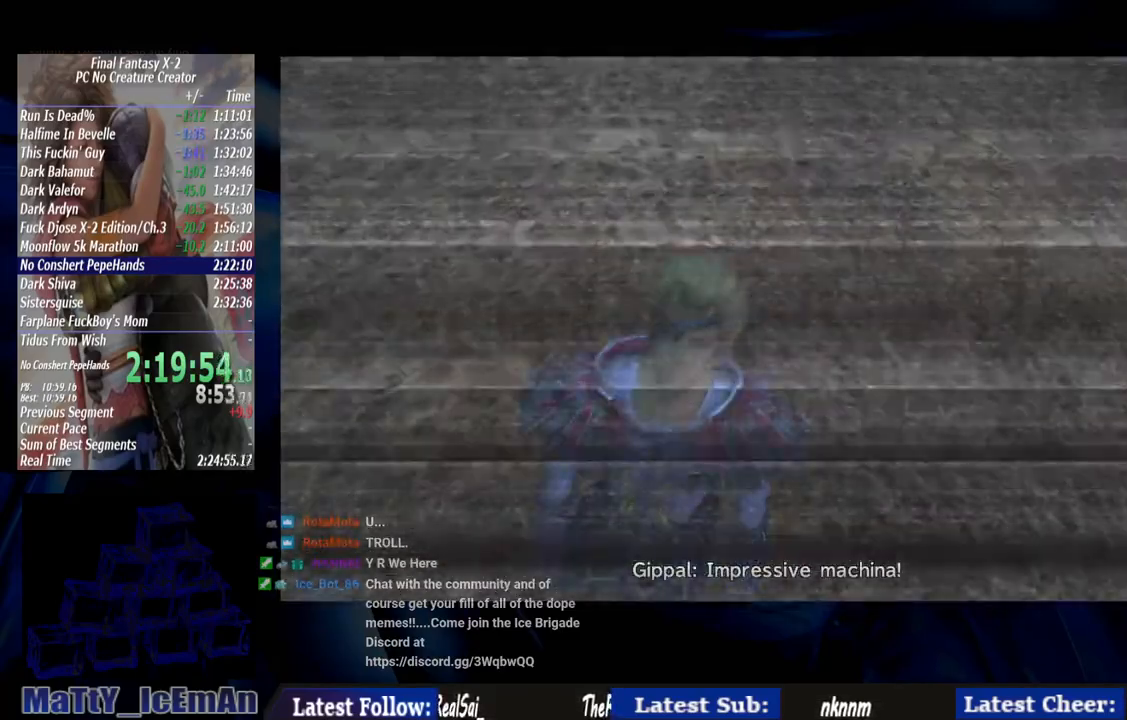
{"dt_ms": 500, "buttons": ["CROSS", "R1"], "left_stick": "center", "right_stick": "center", "events": [[100, "CROSS", "up"], [117, "R1", "up"], [233, "CROSS", "down"], [233, "R1", "down"], [300, "CROSS", "up"], [333, "R1", "up"], [433, "CROSS", "down"], [433, "R1", "down"]]}
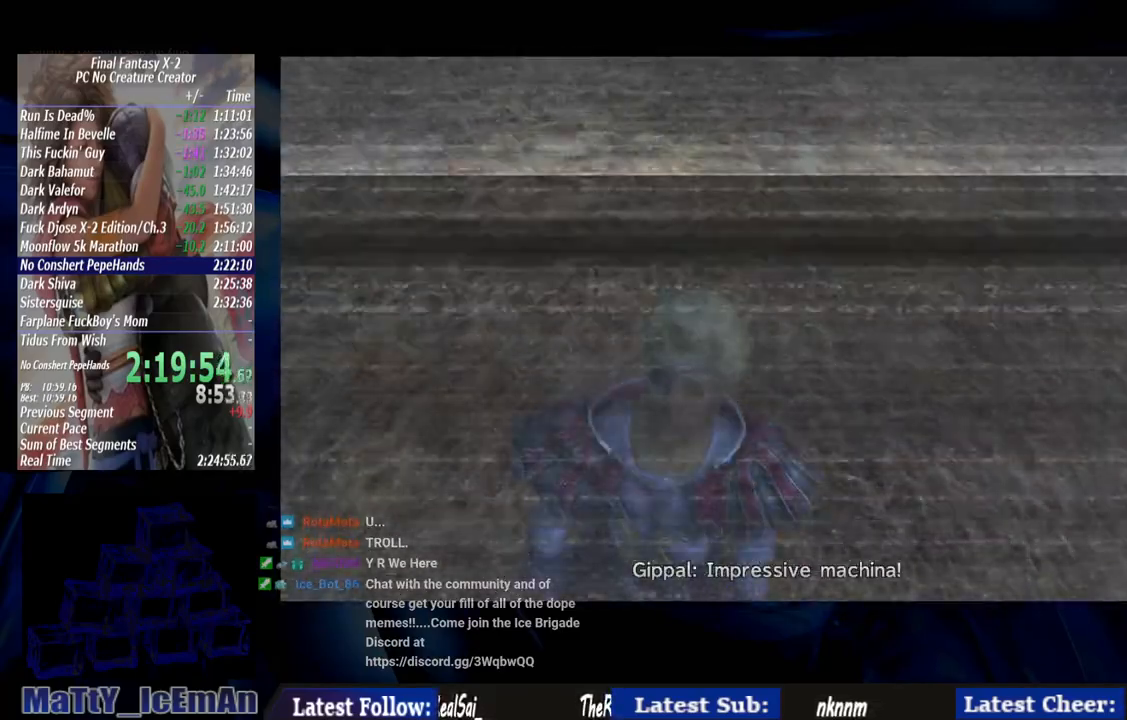
{"dt_ms": 1000, "buttons": ["CROSS"], "left_stick": "center", "right_stick": "center"}
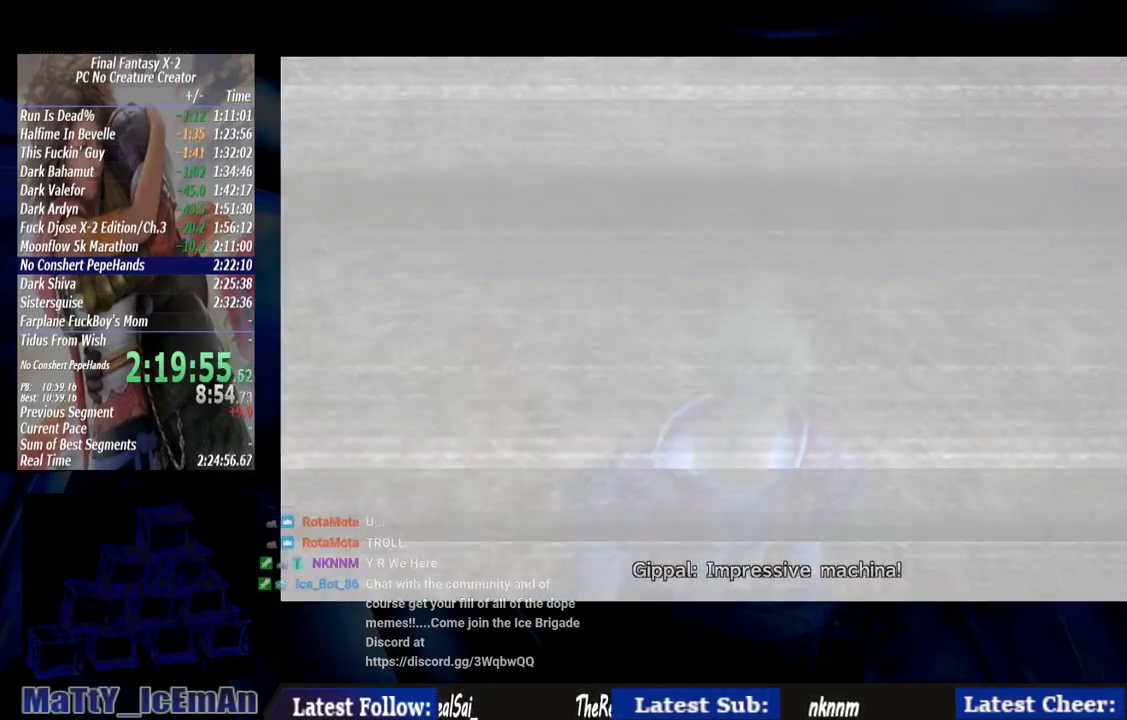
{"dt_ms": 500, "buttons": ["CROSS", "R1"], "left_stick": "center", "right_stick": "center"}
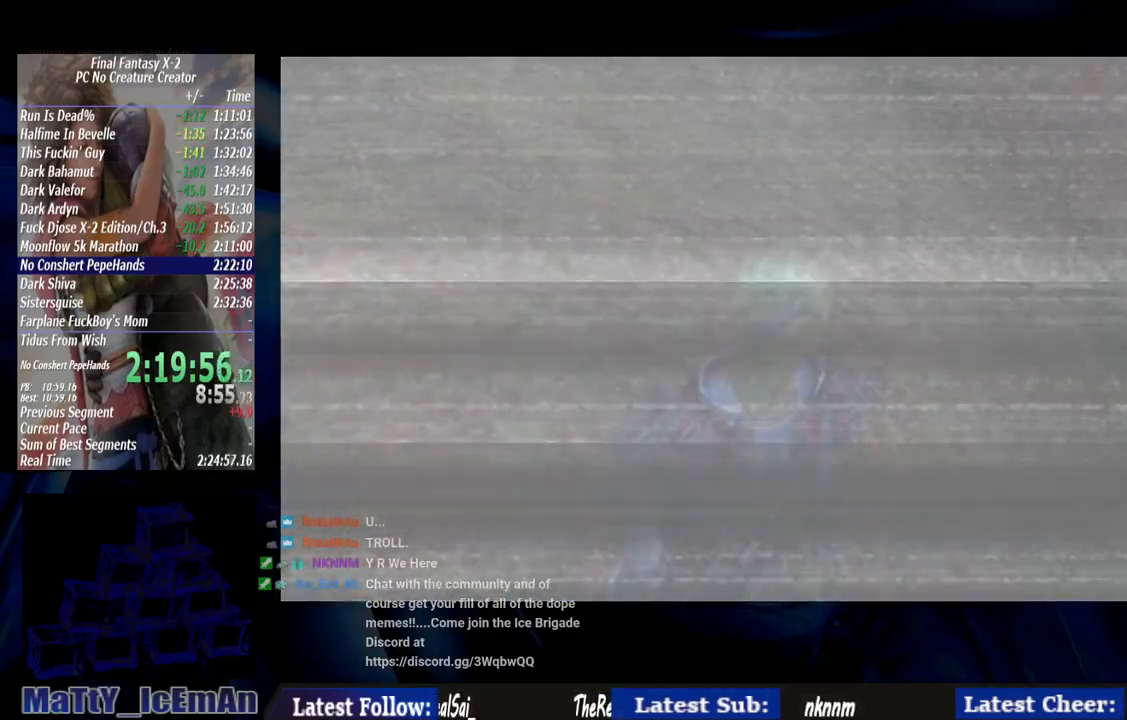
{"dt_ms": 500, "buttons": [], "left_stick": "center", "right_stick": "center", "events": [[33, "CIRCLE", "down"], [33, "CROSS", "up"], [50, "R1", "up"], [133, "CIRCLE", "up"], [133, "CROSS", "down"], [150, "R1", "down"], [267, "CROSS", "up"], [267, "R1", "up"], [367, "CROSS", "down"], [383, "R1", "down"], [500, "CROSS", "up"], [500, "R1", "up"]]}
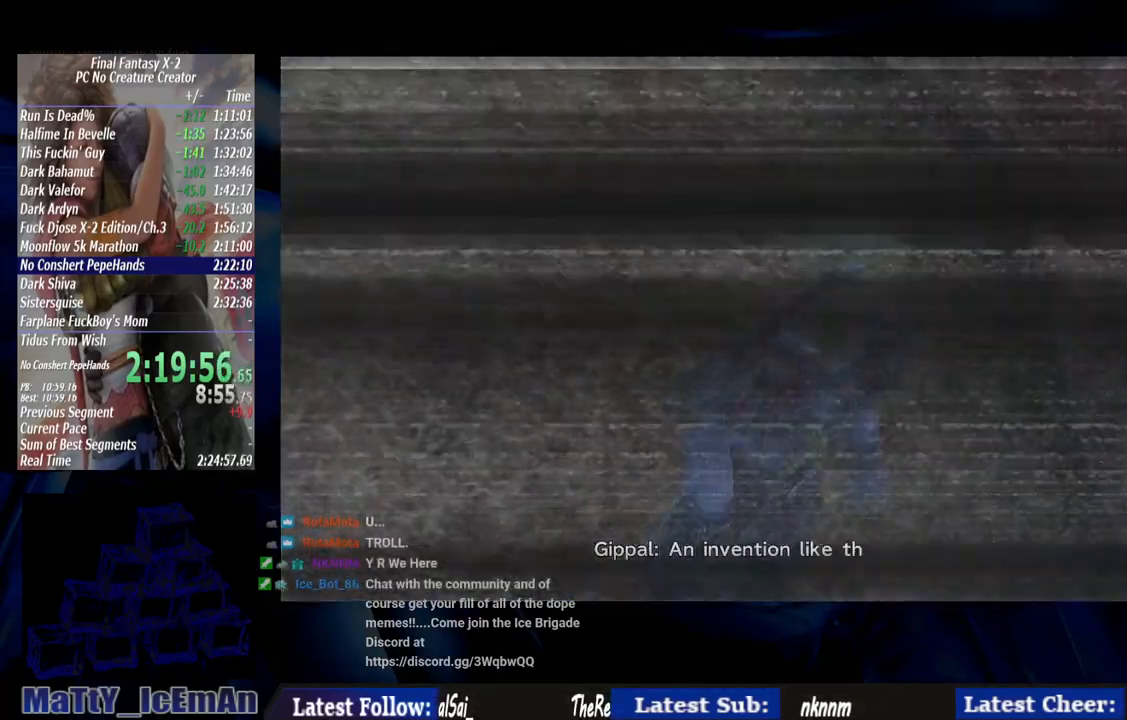
{"dt_ms": 500, "buttons": [], "left_stick": "center", "right_stick": "center", "events": [[67, "CROSS", "down"], [100, "R1", "down"], [200, "CROSS", "up"], [200, "R1", "up"], [300, "CROSS", "down"], [333, "R1", "down"], [433, "CROSS", "up"], [433, "R1", "up"]]}
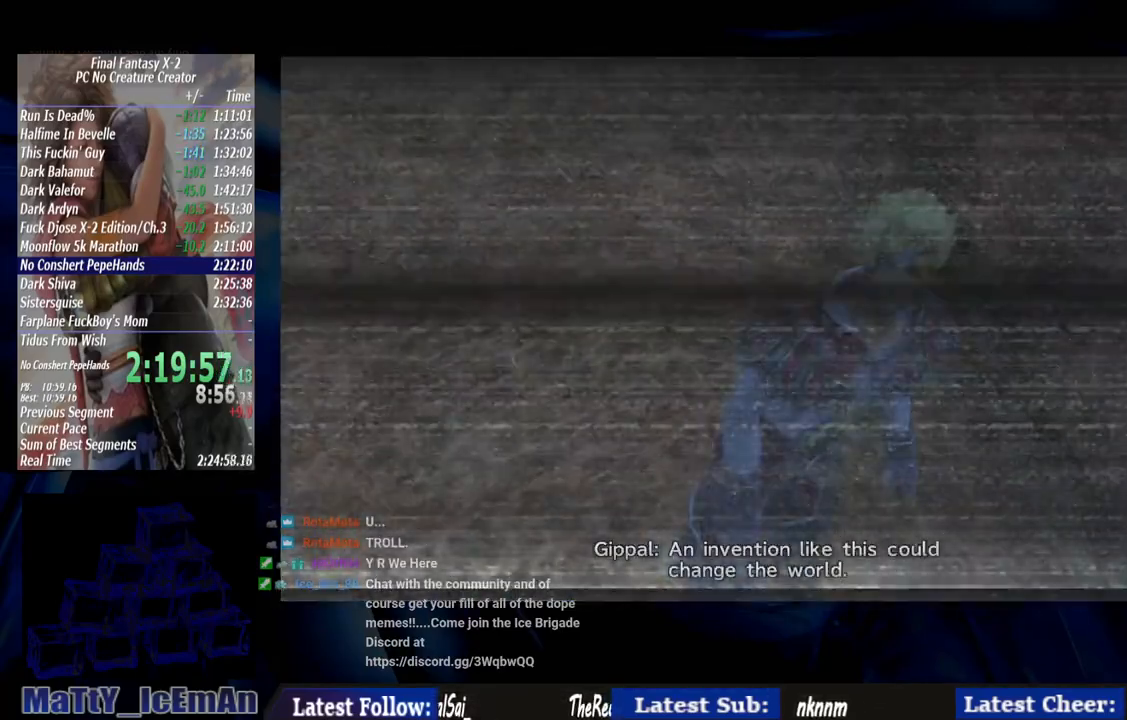
{"dt_ms": 500, "buttons": ["CROSS", "R1"], "left_stick": "center", "right_stick": "center"}
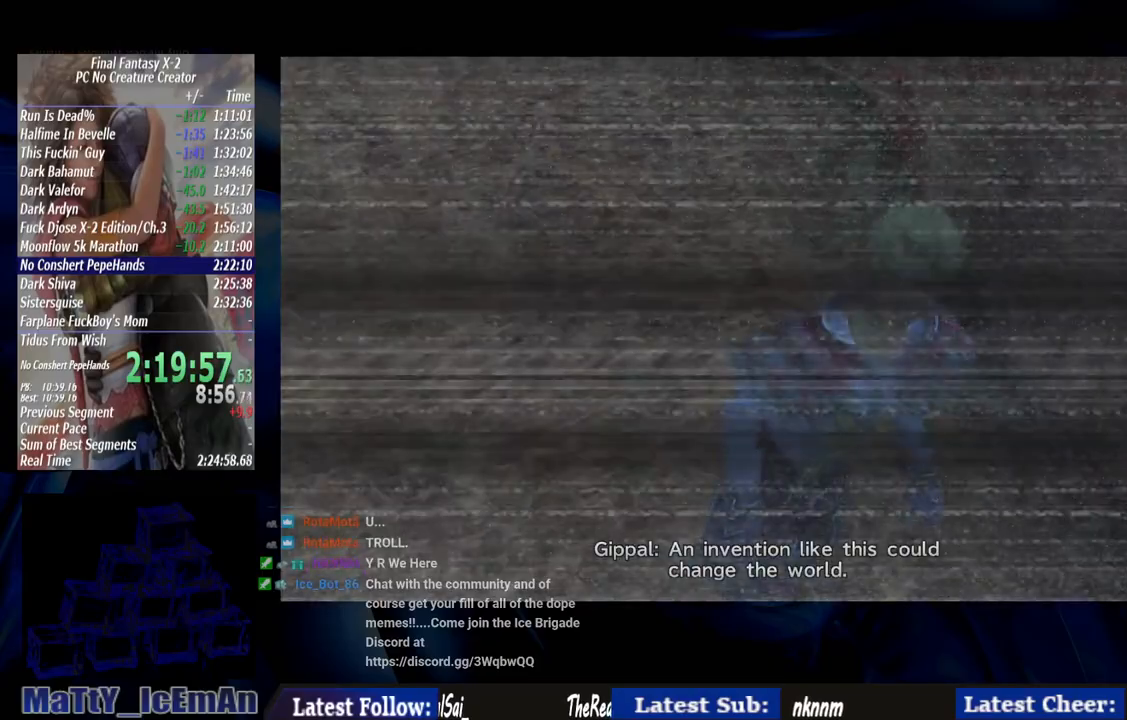
{"dt_ms": 500, "buttons": ["CROSS", "R1"], "left_stick": "center", "right_stick": "center", "events": [[67, "CROSS", "up"], [100, "R1", "up"], [167, "CROSS", "down"], [183, "R1", "down"], [300, "CROSS", "up"], [300, "R1", "up"], [400, "CROSS", "down"], [400, "R1", "down"]]}
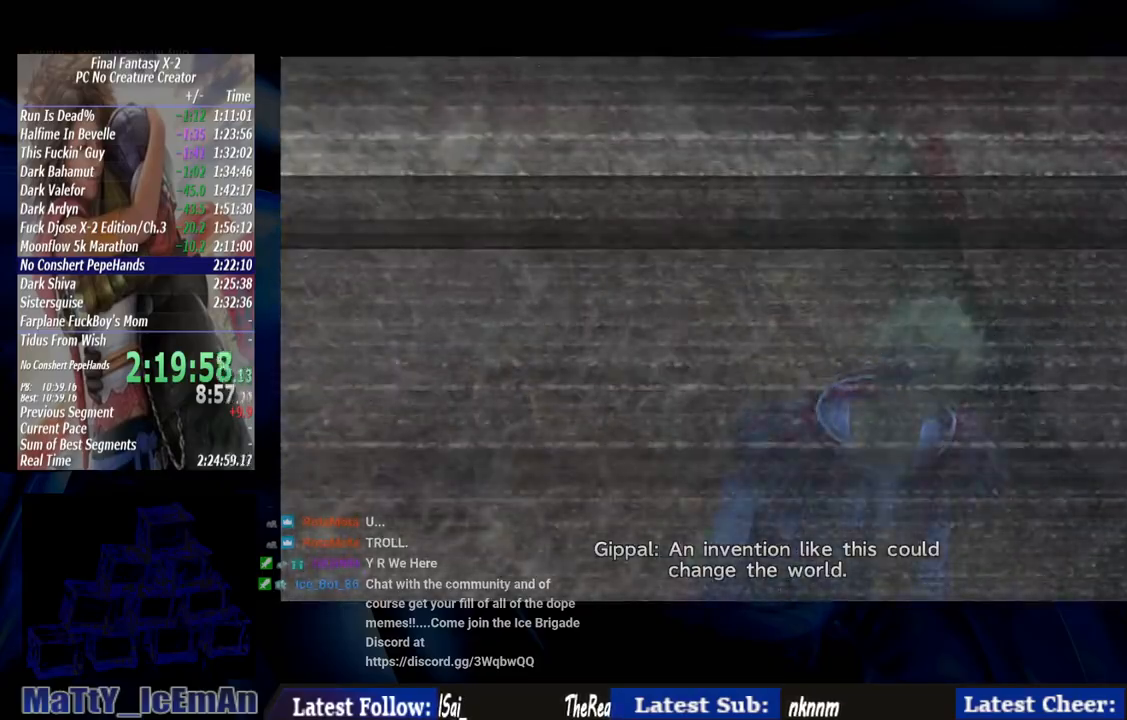
{"dt_ms": 500, "buttons": [], "left_stick": "center", "right_stick": "center", "events": [[17, "R1", "up"], [133, "R1", "down"], [200, "CROSS", "up"], [233, "R1", "up"], [300, "CROSS", "down"], [317, "R1", "down"], [433, "CROSS", "up"], [433, "R1", "up"]]}
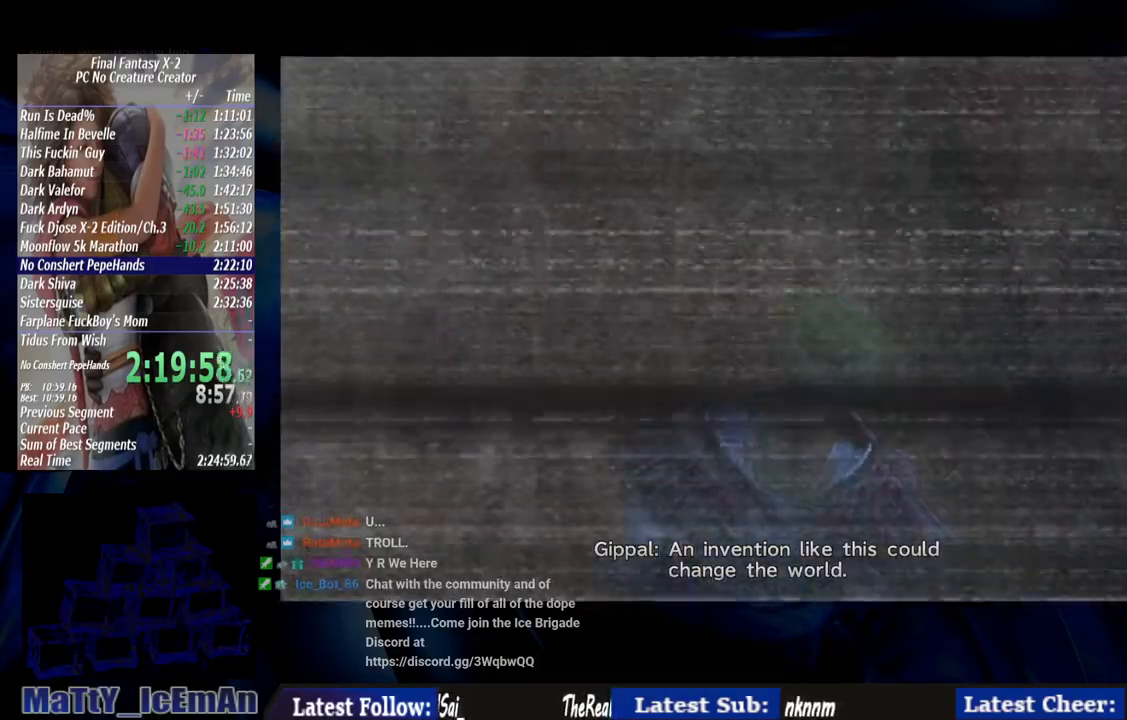
{"dt_ms": 500, "buttons": ["CROSS", "R1"], "left_stick": "center", "right_stick": "center", "events": [[33, "CROSS", "down"], [50, "R1", "down"], [133, "CROSS", "up"], [150, "R1", "up"], [233, "CROSS", "down"], [250, "R1", "down"], [350, "CROSS", "up"], [350, "R1", "up"], [467, "CROSS", "down"], [467, "R1", "down"]]}
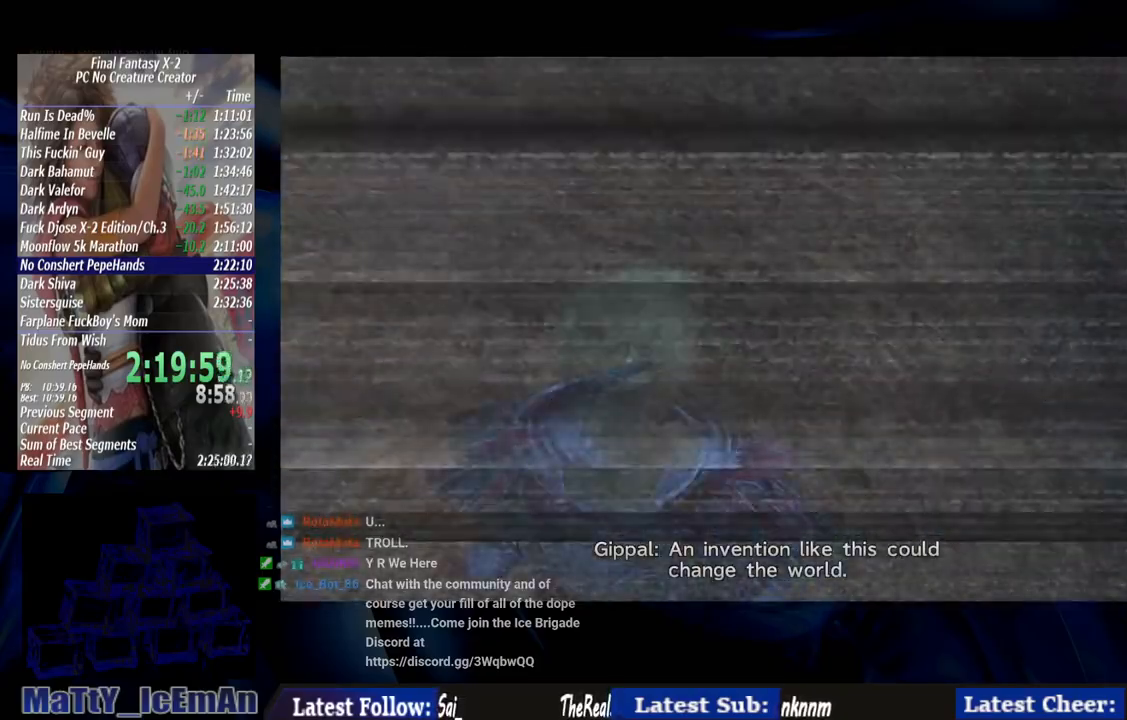
{"dt_ms": 500, "buttons": ["CROSS", "R1"], "left_stick": "center", "right_stick": "center"}
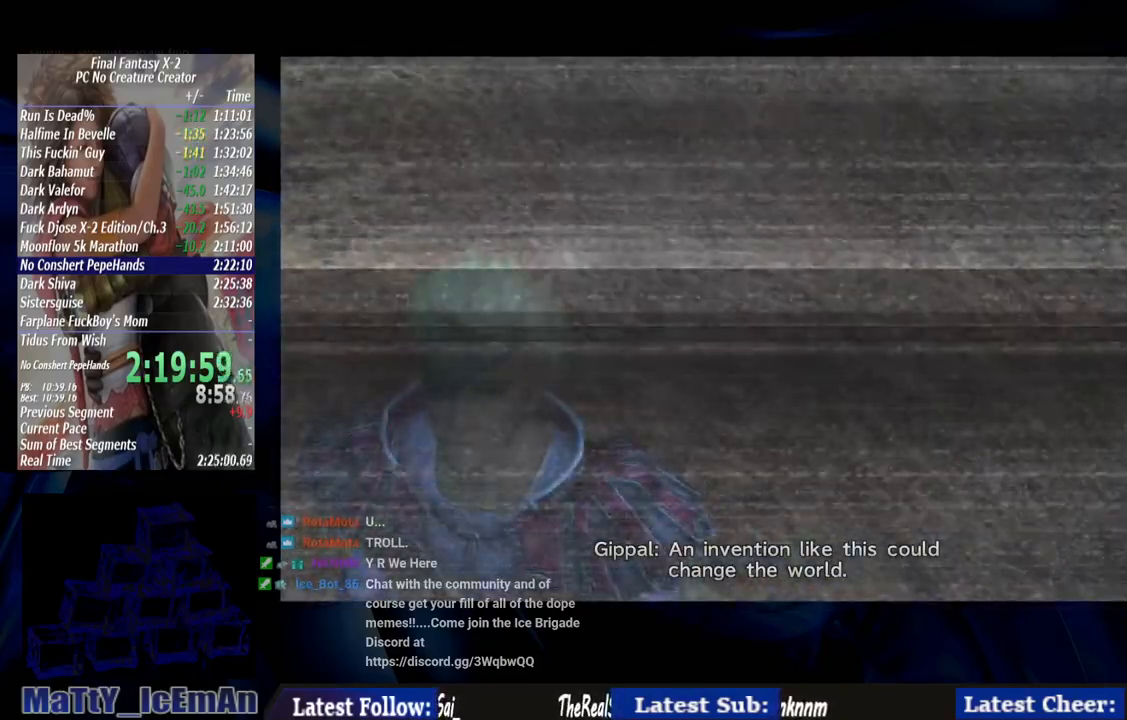
{"dt_ms": 500, "buttons": [], "left_stick": "center", "right_stick": "center", "events": [[17, "CROSS", "up"], [17, "R1", "up"], [133, "CROSS", "down"], [150, "R1", "down"], [267, "CROSS", "up"], [267, "R1", "up"], [367, "CROSS", "down"], [367, "R1", "down"], [500, "CROSS", "up"], [500, "R1", "up"]]}
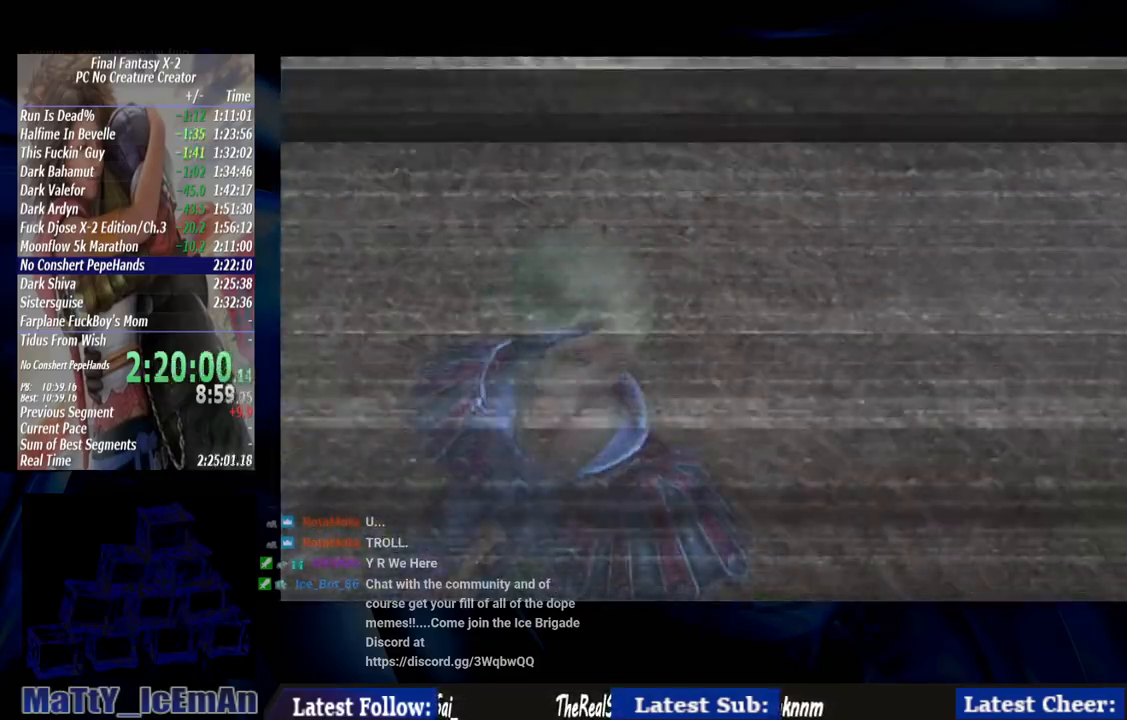
{"dt_ms": 500, "buttons": ["CROSS"], "left_stick": "center", "right_stick": "center"}
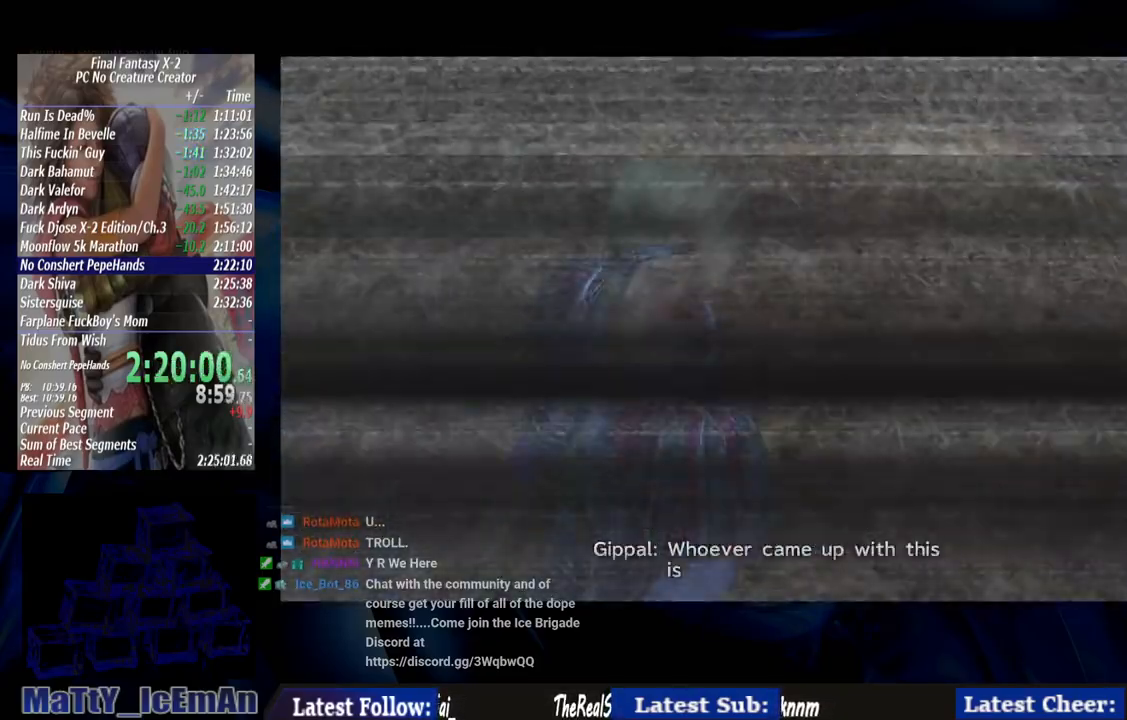
{"dt_ms": 500, "buttons": ["CROSS", "R1"], "left_stick": "center", "right_stick": "center", "events": [[17, "R1", "down"], [167, "CIRCLE", "down"], [167, "CROSS", "up"], [167, "R1", "up"], [267, "CIRCLE", "up"], [267, "CROSS", "down"], [267, "R1", "down"], [400, "CIRCLE", "down"], [400, "CROSS", "up"], [400, "R1", "up"], [467, "CIRCLE", "up"], [467, "CROSS", "down"], [483, "R1", "down"]]}
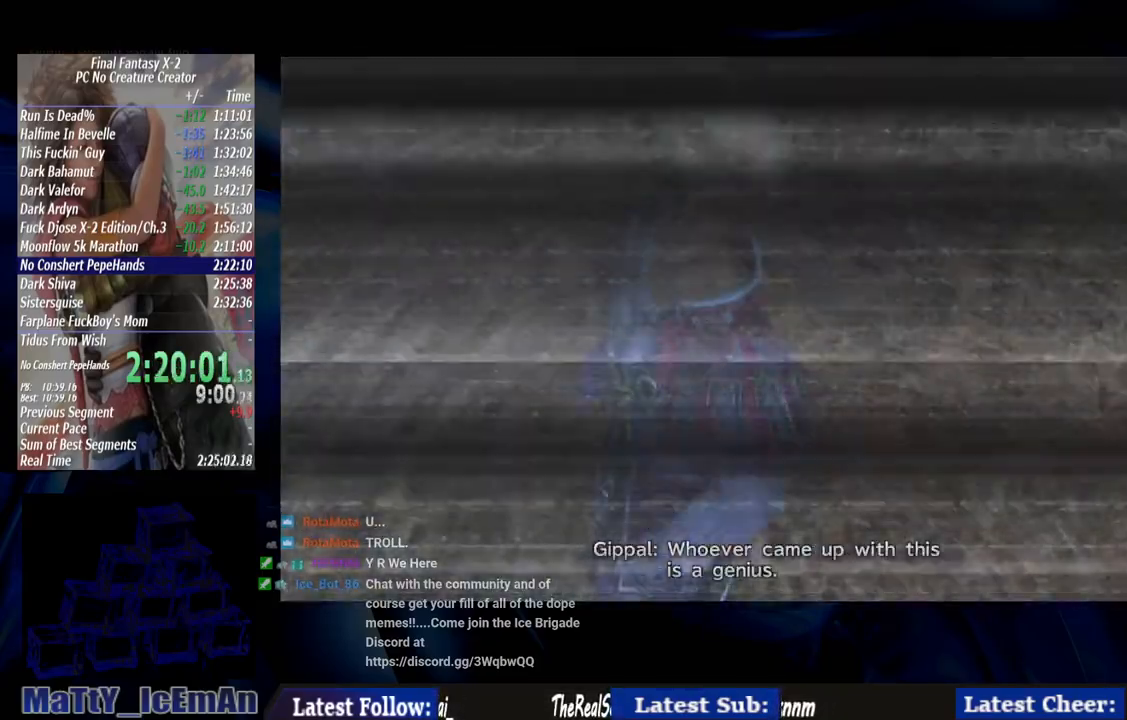
{"dt_ms": 500, "buttons": ["CROSS", "R1"], "left_stick": "center", "right_stick": "center"}
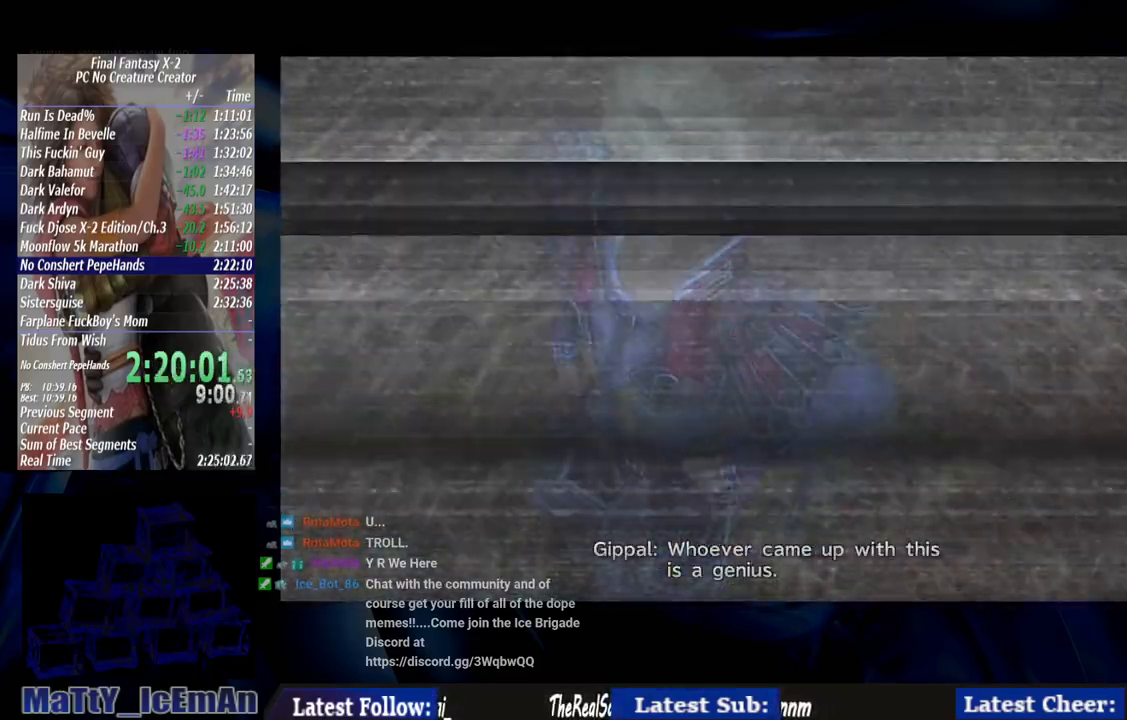
{"dt_ms": 500, "buttons": ["CROSS", "R1"], "left_stick": "center", "right_stick": "center", "events": [[100, "CIRCLE", "down"], [100, "CROSS", "up"], [100, "R1", "up"], [167, "CIRCLE", "up"], [167, "CROSS", "down"], [183, "R1", "down"], [300, "CIRCLE", "down"], [300, "CROSS", "up"], [300, "R1", "up"], [400, "CIRCLE", "up"], [400, "CROSS", "down"], [433, "R1", "down"]]}
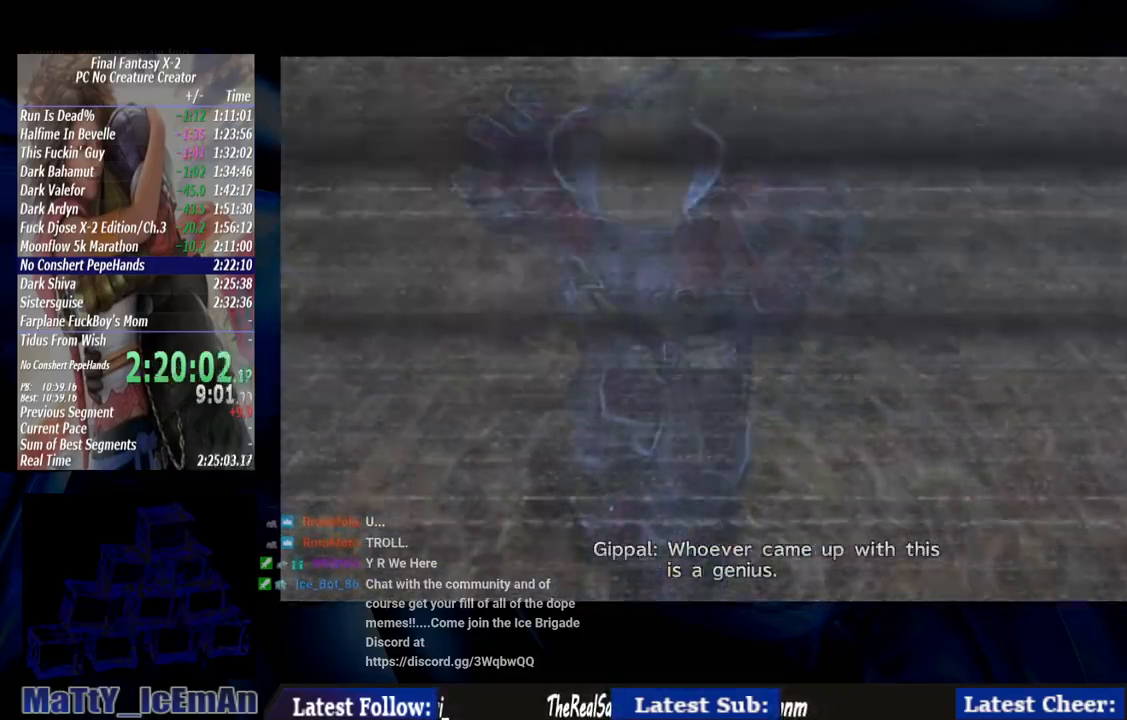
{"dt_ms": 500, "buttons": ["R1"], "left_stick": "center", "right_stick": "center"}
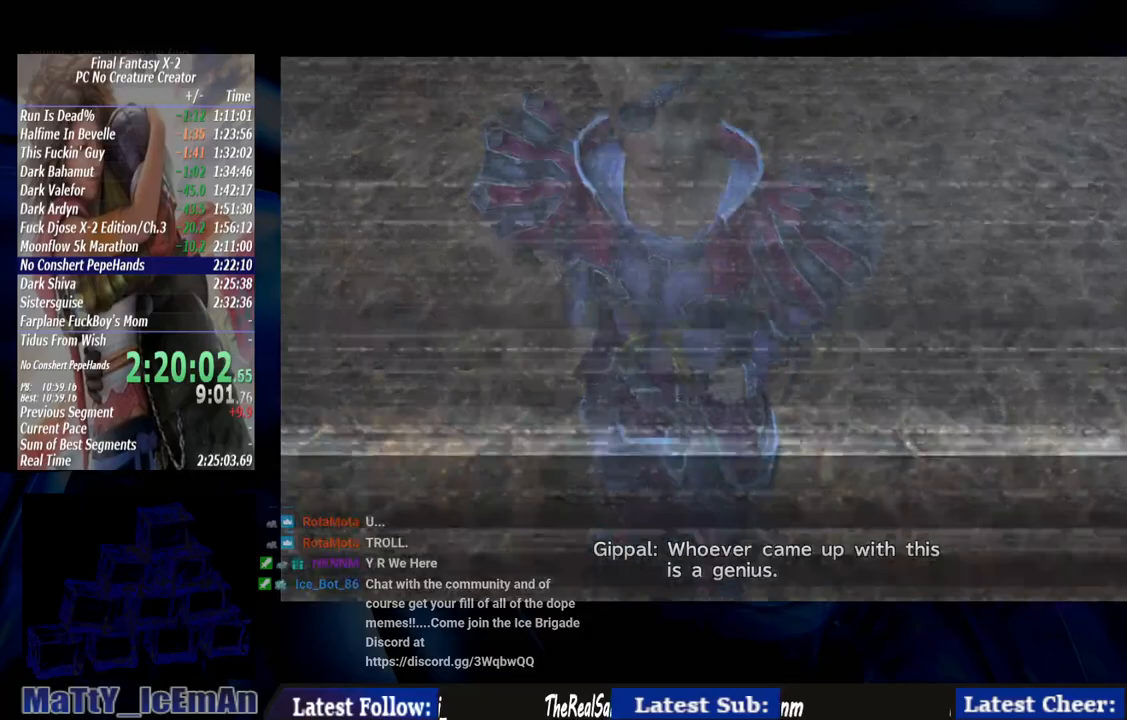
{"dt_ms": 500, "buttons": [], "left_stick": "center", "right_stick": "center", "events": [[17, "R1", "up"], [100, "CROSS", "down"], [100, "R1", "down"], [233, "CROSS", "up"], [250, "R1", "up"], [333, "CROSS", "down"], [367, "R1", "down"], [467, "CROSS", "up"], [467, "R1", "up"]]}
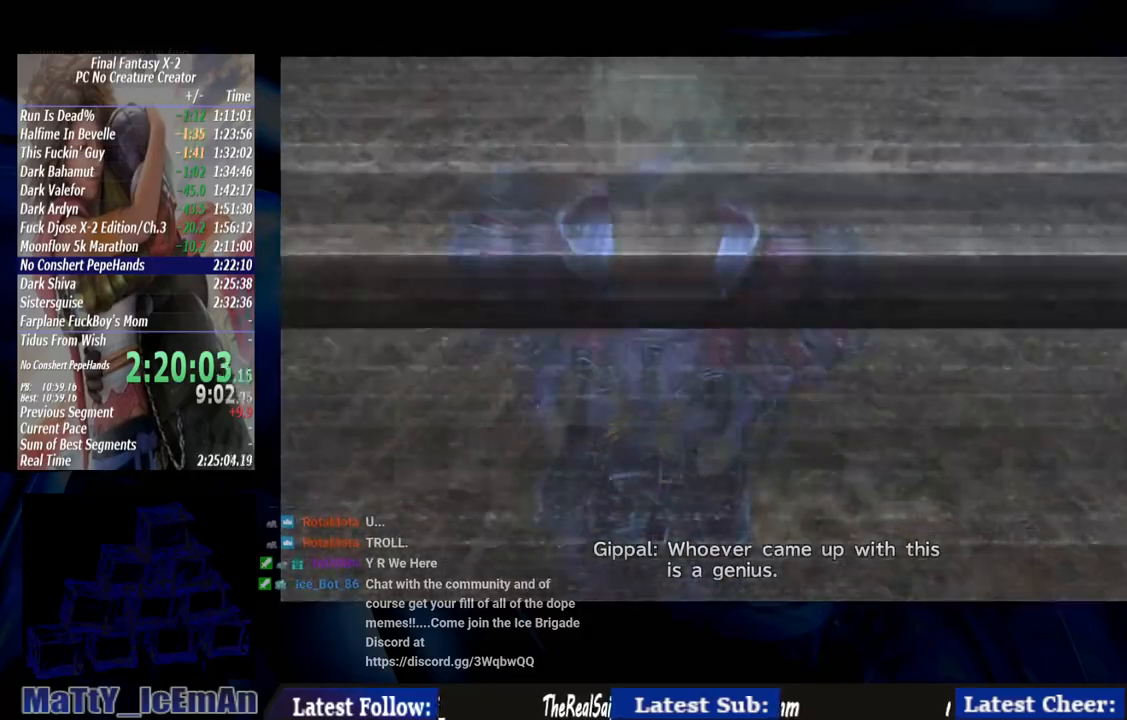
{"dt_ms": 500, "buttons": [], "left_stick": "center", "right_stick": "center", "events": [[67, "CROSS", "down"], [67, "R1", "down"], [200, "CIRCLE", "down"], [200, "CROSS", "up"], [200, "R1", "up"], [300, "CIRCLE", "up"], [300, "CROSS", "down"], [300, "R1", "down"], [433, "CROSS", "up"], [433, "R1", "up"]]}
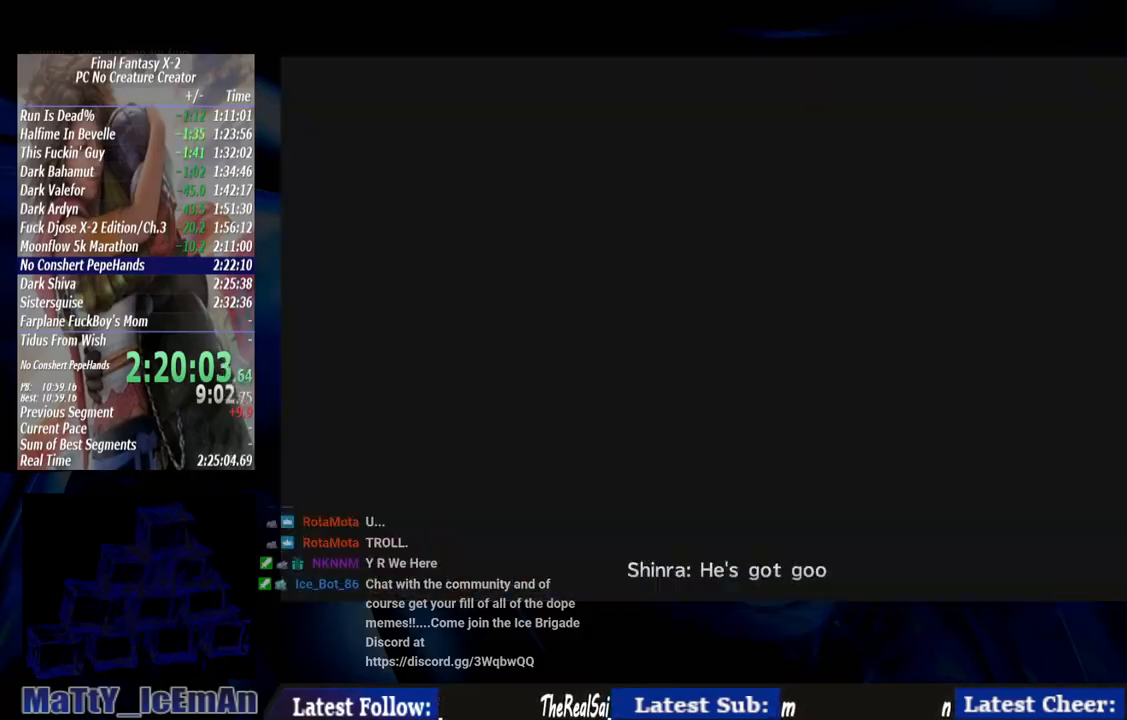
{"dt_ms": 500, "buttons": ["CROSS", "R1"], "left_stick": "center", "right_stick": "center", "events": [[33, "CROSS", "down"], [33, "R1", "down"], [117, "R1", "up"], [167, "CIRCLE", "down"], [167, "CROSS", "up"], [217, "CIRCLE", "up"], [217, "CROSS", "down"], [250, "R1", "down"], [367, "CIRCLE", "down"], [367, "CROSS", "up"], [367, "R1", "up"], [467, "CIRCLE", "up"], [467, "CROSS", "down"], [467, "R1", "down"]]}
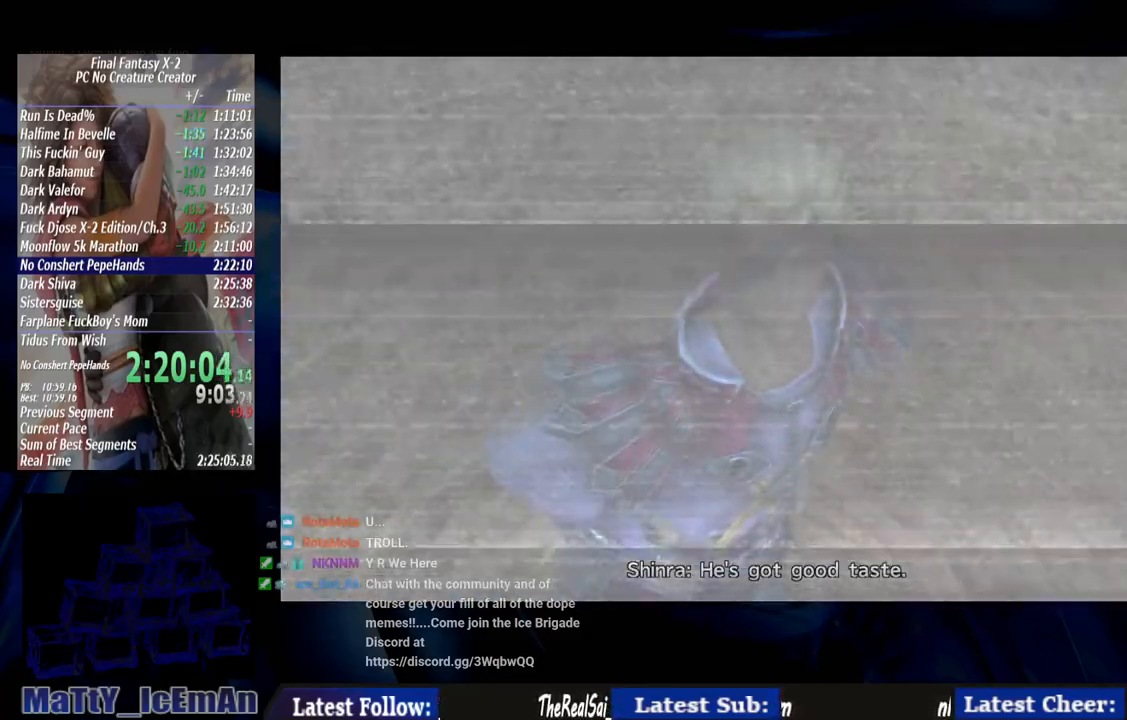
{"dt_ms": 500, "buttons": ["CROSS", "R1"], "left_stick": "center", "right_stick": "center"}
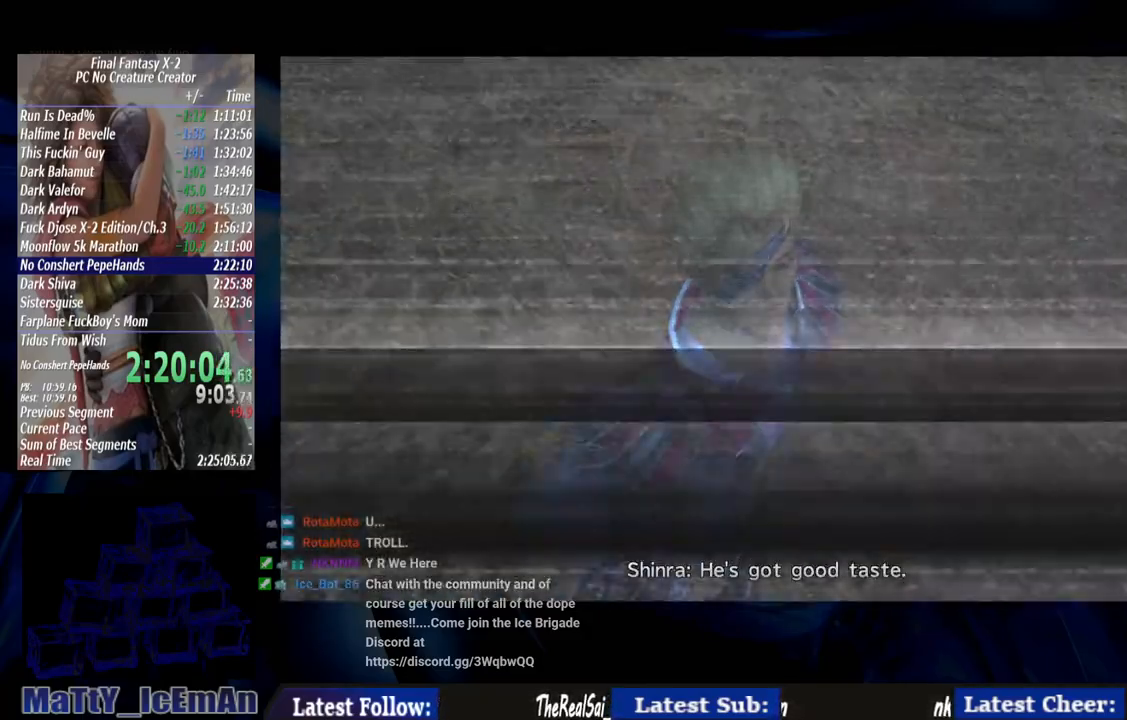
{"dt_ms": 500, "buttons": ["CIRCLE"], "left_stick": "center", "right_stick": "center", "events": [[67, "CIRCLE", "down"], [67, "CROSS", "up"], [67, "R1", "up"], [133, "CIRCLE", "up"], [133, "CROSS", "down"], [150, "R1", "down"], [267, "CIRCLE", "down"], [267, "CROSS", "up"], [267, "R1", "up"], [367, "CIRCLE", "up"], [367, "CROSS", "down"], [367, "R1", "down"], [500, "CIRCLE", "down"], [500, "CROSS", "up"], [500, "R1", "up"]]}
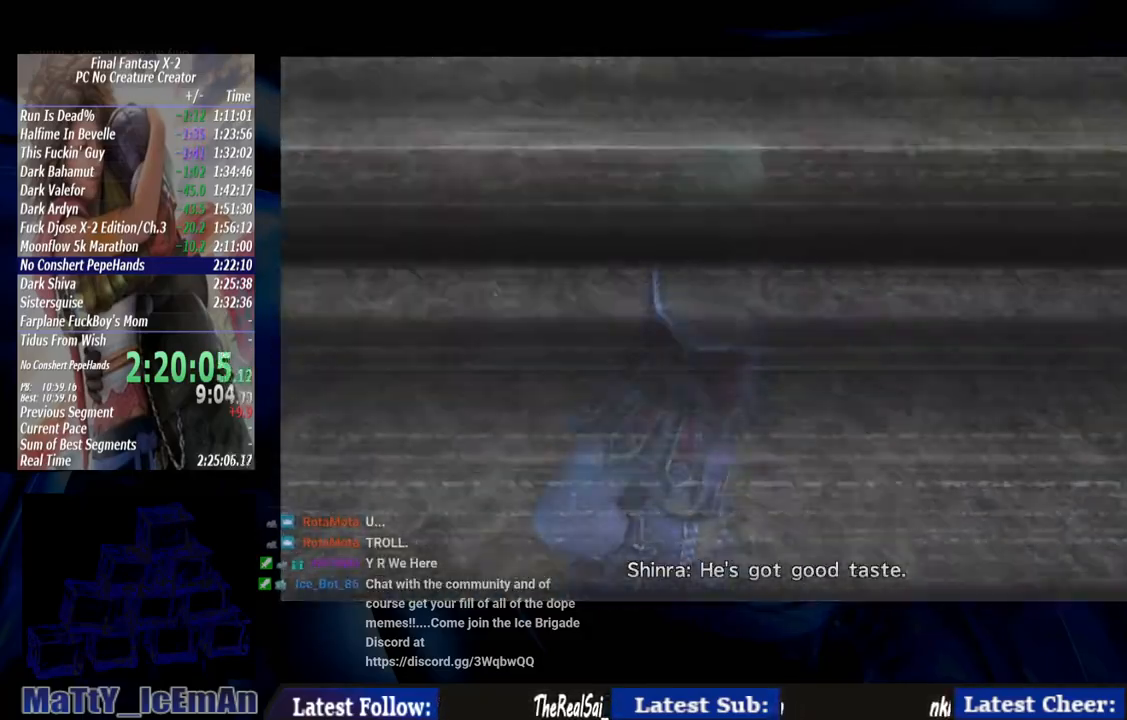
{"dt_ms": 500, "buttons": ["CIRCLE"], "left_stick": "center", "right_stick": "center", "events": [[100, "CIRCLE", "up"], [100, "CROSS", "down"], [100, "R1", "down"], [233, "CIRCLE", "down"], [233, "CROSS", "up"], [233, "R1", "up"], [333, "CIRCLE", "up"], [333, "CROSS", "down"], [333, "R1", "down"], [467, "CIRCLE", "down"], [467, "CROSS", "up"], [467, "R1", "up"]]}
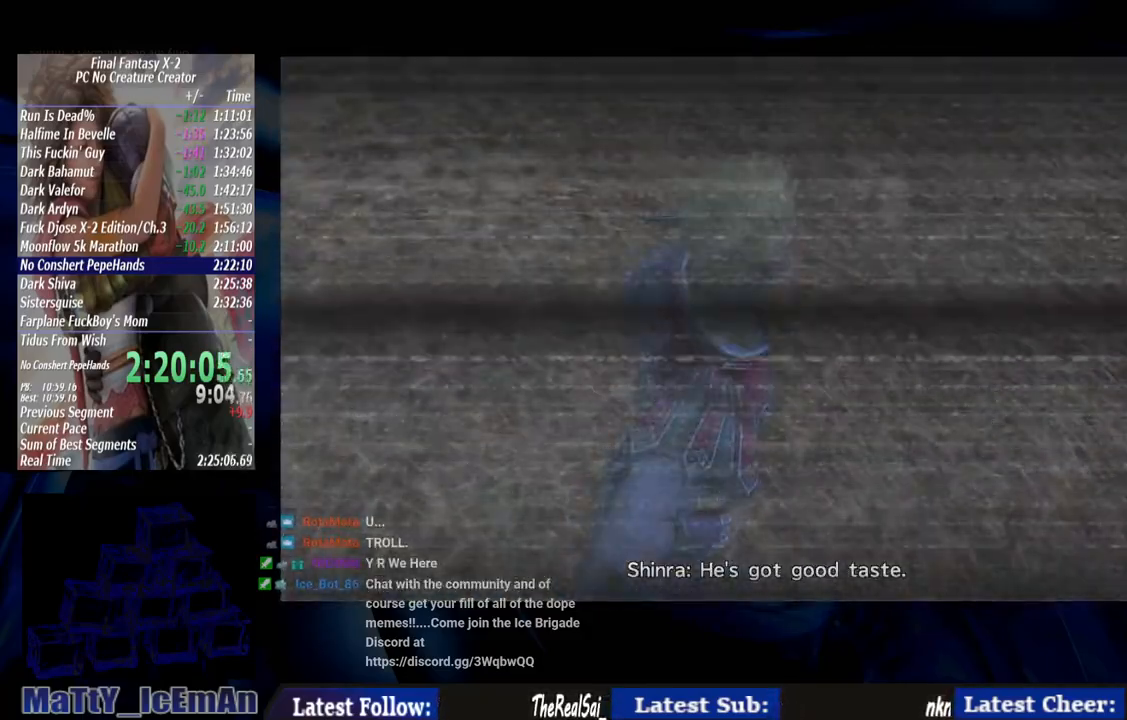
{"dt_ms": 500, "buttons": ["CROSS", "R1"], "left_stick": "center", "right_stick": "center", "events": [[67, "CIRCLE", "up"], [67, "CROSS", "down"], [67, "R1", "down"], [200, "CIRCLE", "down"], [200, "CROSS", "up"], [200, "R1", "up"], [267, "CIRCLE", "up"], [267, "CROSS", "down"], [267, "R1", "down"], [400, "CIRCLE", "down"], [400, "CROSS", "up"], [400, "R1", "up"], [500, "CIRCLE", "up"], [500, "CROSS", "down"], [500, "R1", "down"]]}
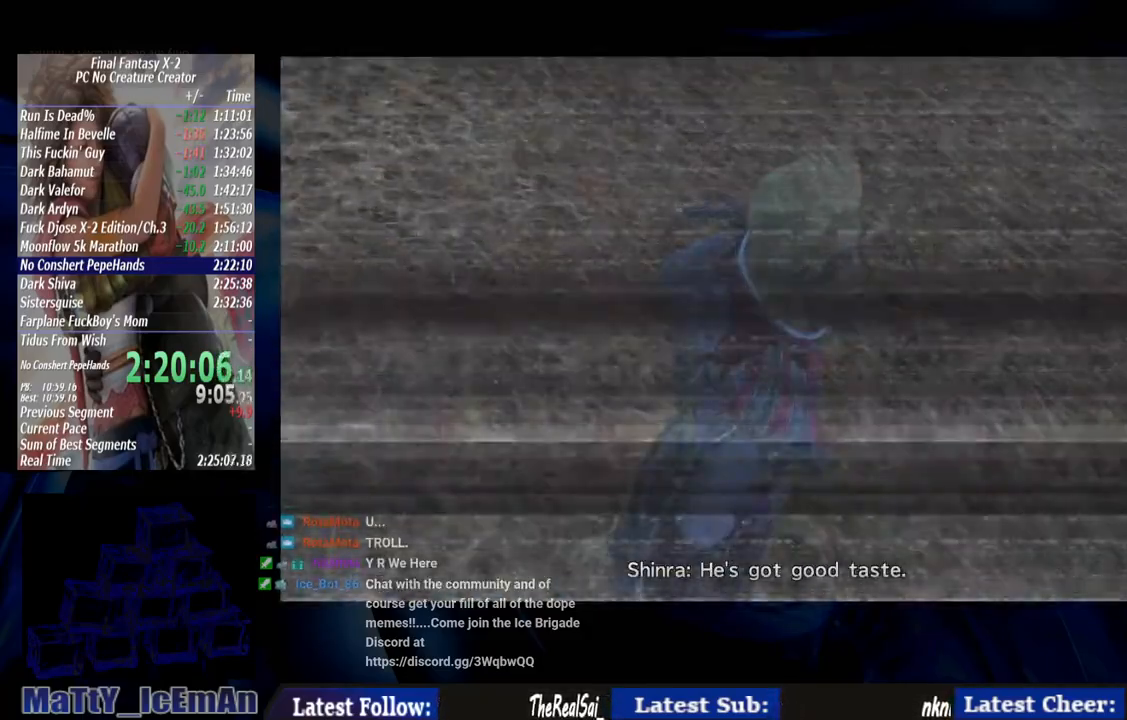
{"dt_ms": 500, "buttons": ["CROSS", "R1"], "left_stick": "center", "right_stick": "center", "events": [[133, "CIRCLE", "down"], [133, "CROSS", "up"], [133, "R1", "up"], [233, "CIRCLE", "up"], [233, "CROSS", "down"], [233, "R1", "down"], [367, "CROSS", "up"], [367, "R1", "up"], [433, "CROSS", "down"], [450, "R1", "down"]]}
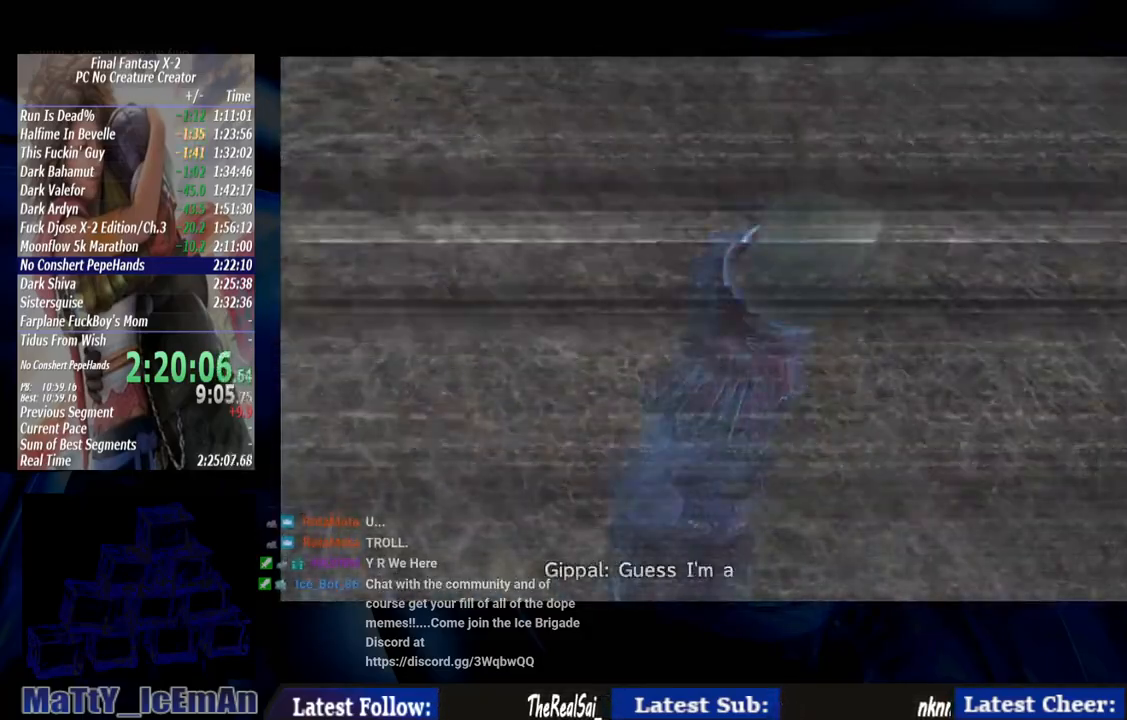
{"dt_ms": 500, "buttons": ["CIRCLE"], "left_stick": "center", "right_stick": "center", "events": [[67, "CIRCLE", "down"], [67, "CROSS", "up"], [67, "R1", "up"], [167, "CIRCLE", "up"], [167, "CROSS", "down"], [167, "R1", "down"], [300, "CROSS", "up"], [300, "R1", "up"], [367, "CROSS", "down"], [400, "R1", "down"], [500, "CIRCLE", "down"], [500, "CROSS", "up"], [500, "R1", "up"]]}
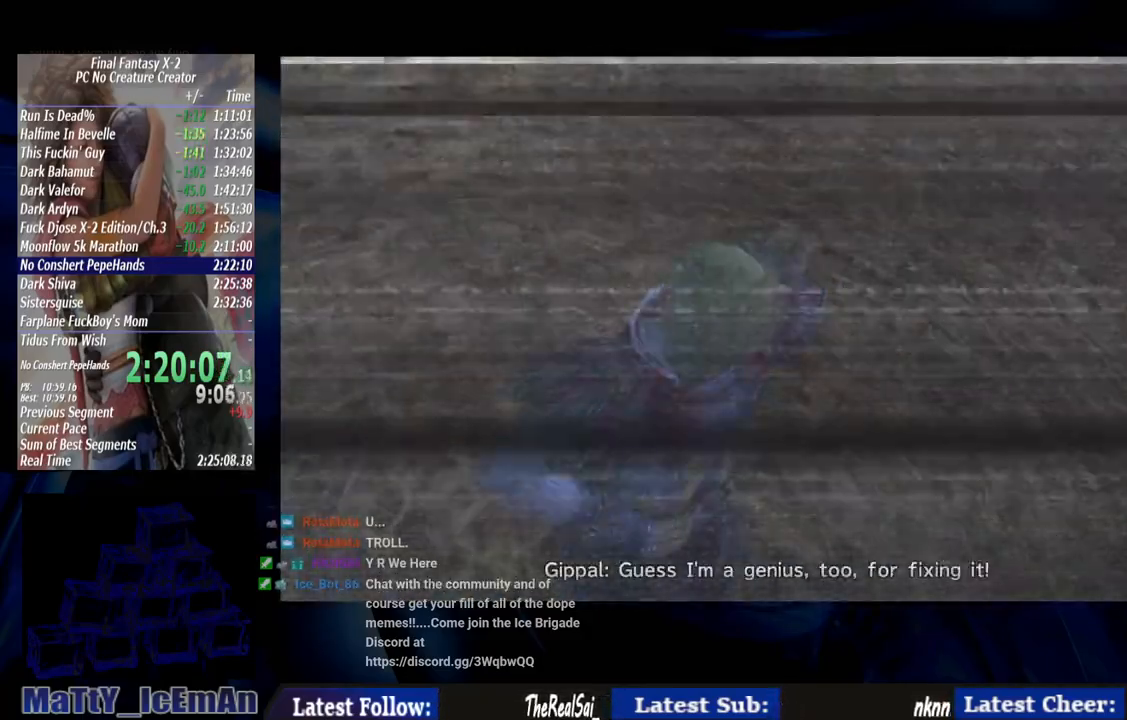
{"dt_ms": 500, "buttons": ["CROSS"], "left_stick": "center", "right_stick": "center", "events": [[100, "CIRCLE", "up"], [100, "CROSS", "down"], [100, "R1", "down"], [233, "CROSS", "up"], [233, "R1", "up"], [333, "CROSS", "down"], [333, "R1", "down"], [417, "R1", "up"]]}
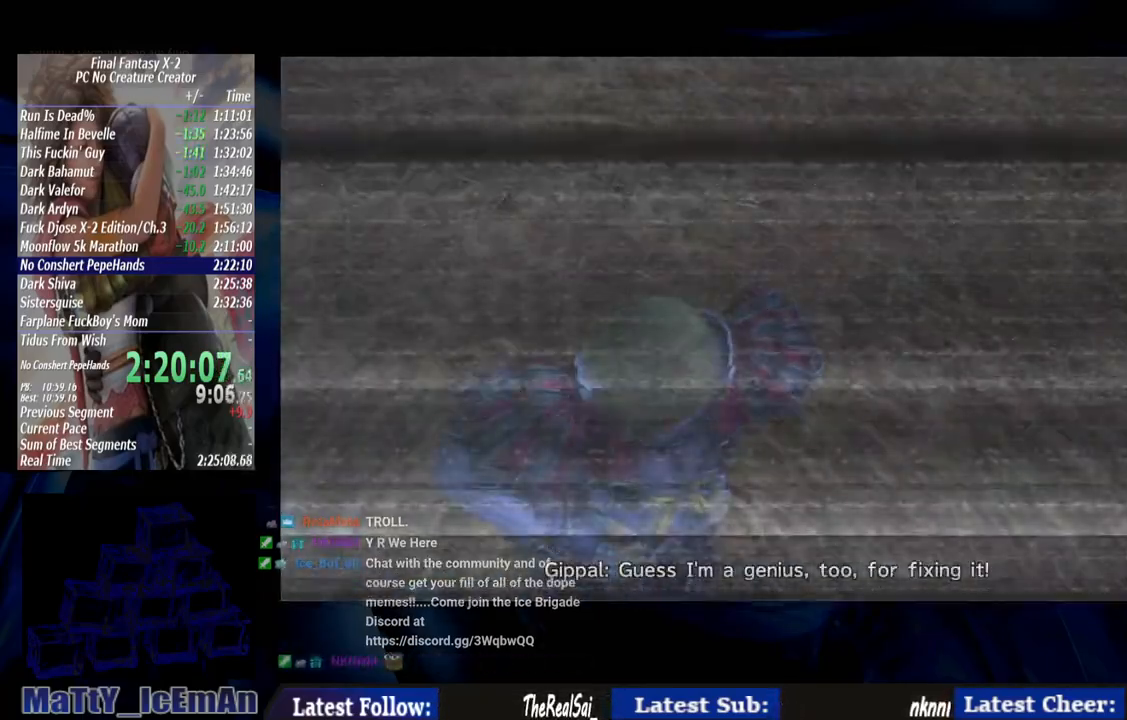
{"dt_ms": 500, "buttons": ["CROSS", "R1"], "left_stick": "center", "right_stick": "center", "events": [[17, "R1", "down"], [167, "CROSS", "up"], [167, "R1", "up"], [233, "R1", "down"], [267, "CROSS", "down"], [333, "R1", "up"], [367, "CROSS", "up"], [467, "CROSS", "down"], [467, "R1", "down"]]}
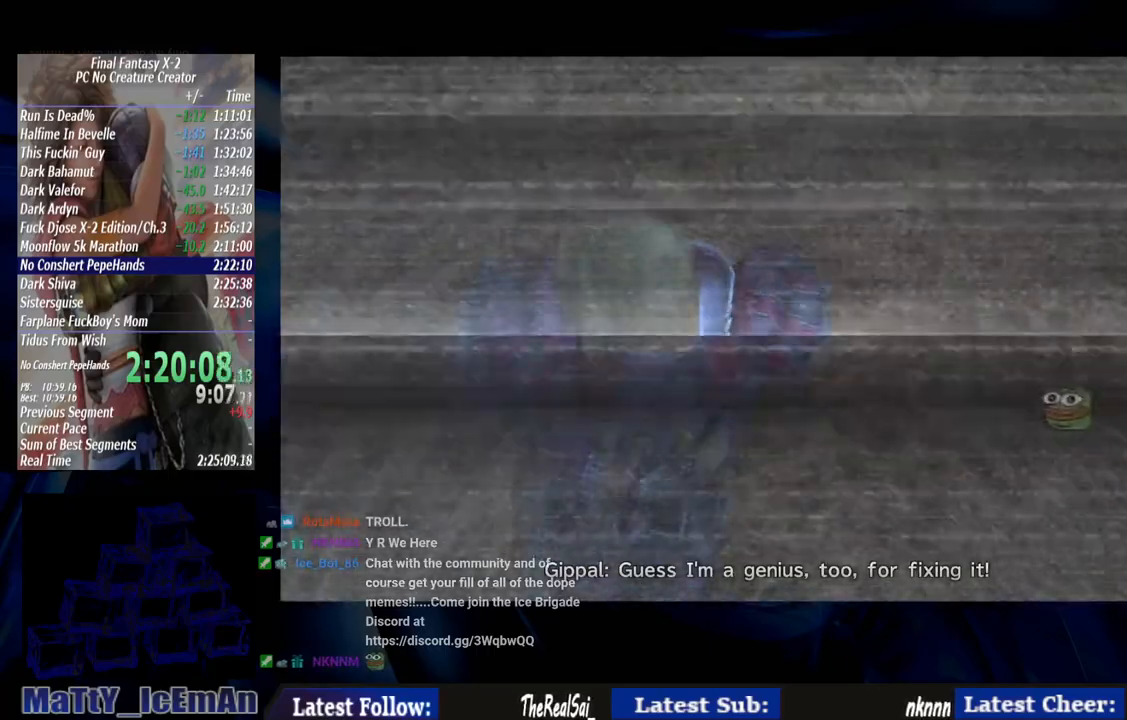
{"dt_ms": 500, "buttons": ["CROSS"], "left_stick": "center", "right_stick": "center", "events": [[33, "R1", "up"], [150, "R1", "down"], [217, "R1", "up"], [383, "R1", "down"], [467, "R1", "up"]]}